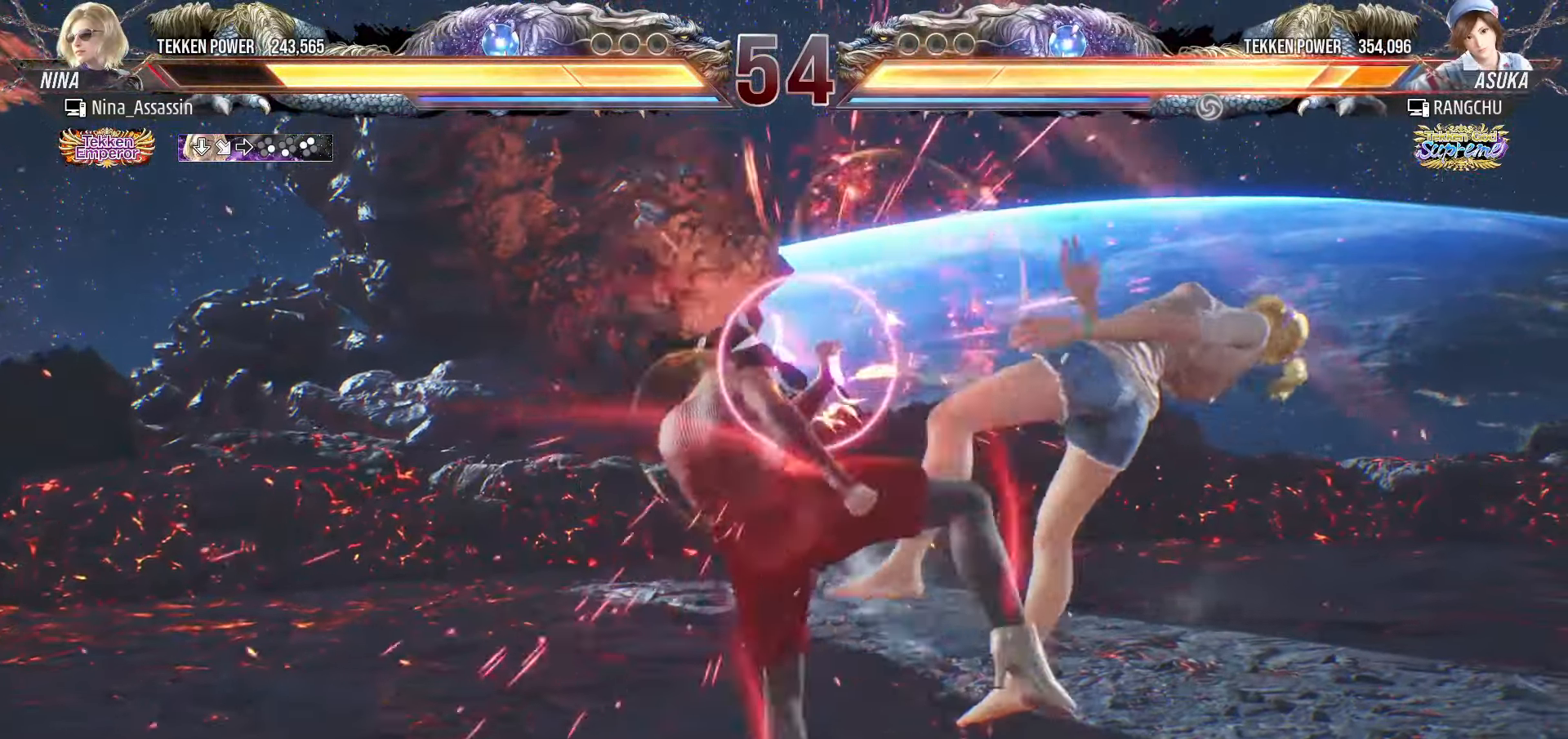
Gameplay with a controller (arcade stick); each line is a JSON object with the inputs held at the frame after it. "events" lists button and stick changes between this image and that frame as [ms after this image, input, new state], when the widget could be followed in between. Not read: L3 R3.
{"buttons": [], "left_stick": "center", "events": [[83, "left_stick", "up-right"], [117, "CROSS", "down"], [150, "CROSS", "up"], [183, "CROSS", "down"], [217, "CROSS", "up"], [267, "CROSS", "down"], [300, "CROSS", "up"], [333, "CROSS", "down"], [350, "CROSS", "up"], [383, "left_stick", "center"]]}
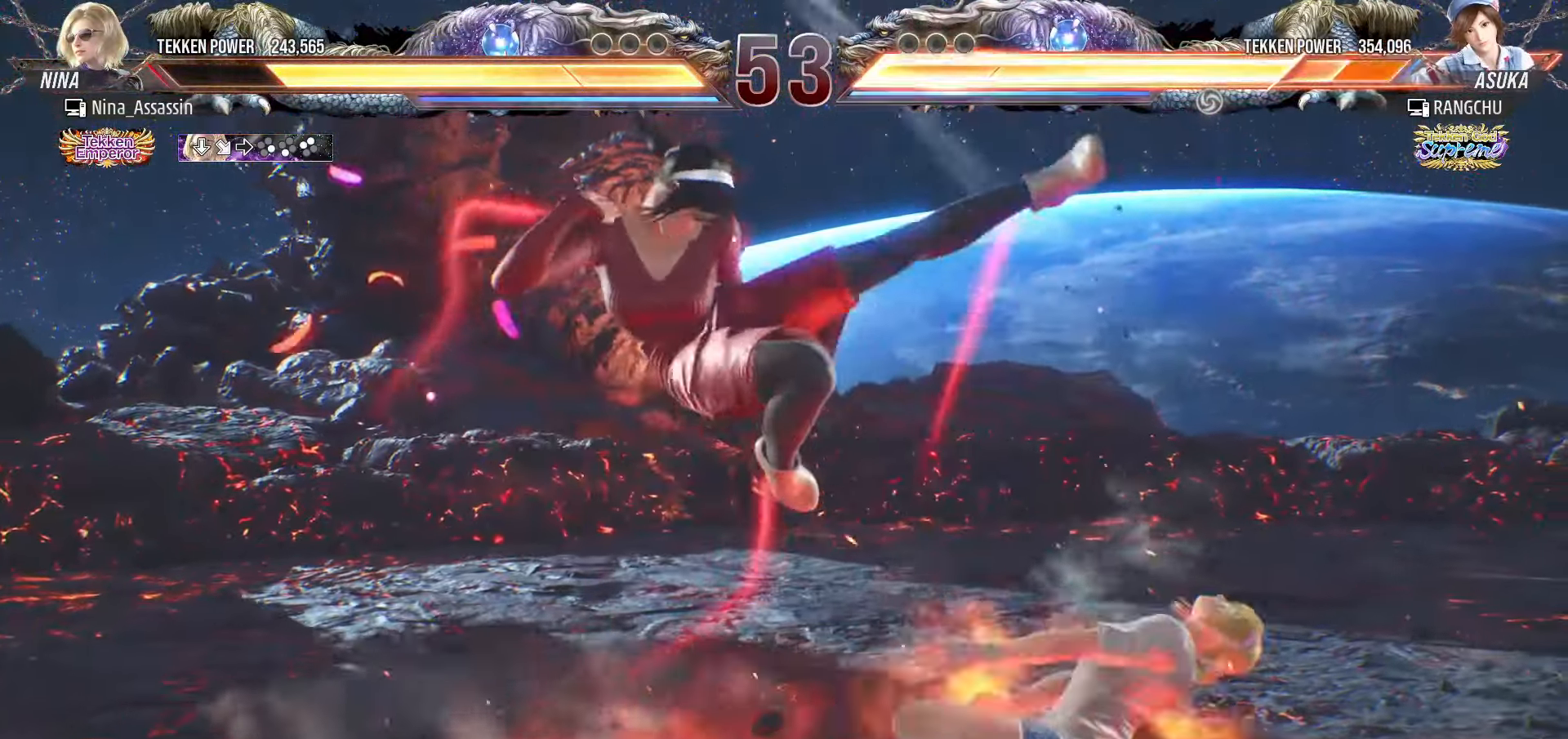
{"buttons": [], "left_stick": "center", "events": [[300, "left_stick", "down-right"], [383, "CROSS", "down"], [467, "CROSS", "up"], [483, "left_stick", "center"]]}
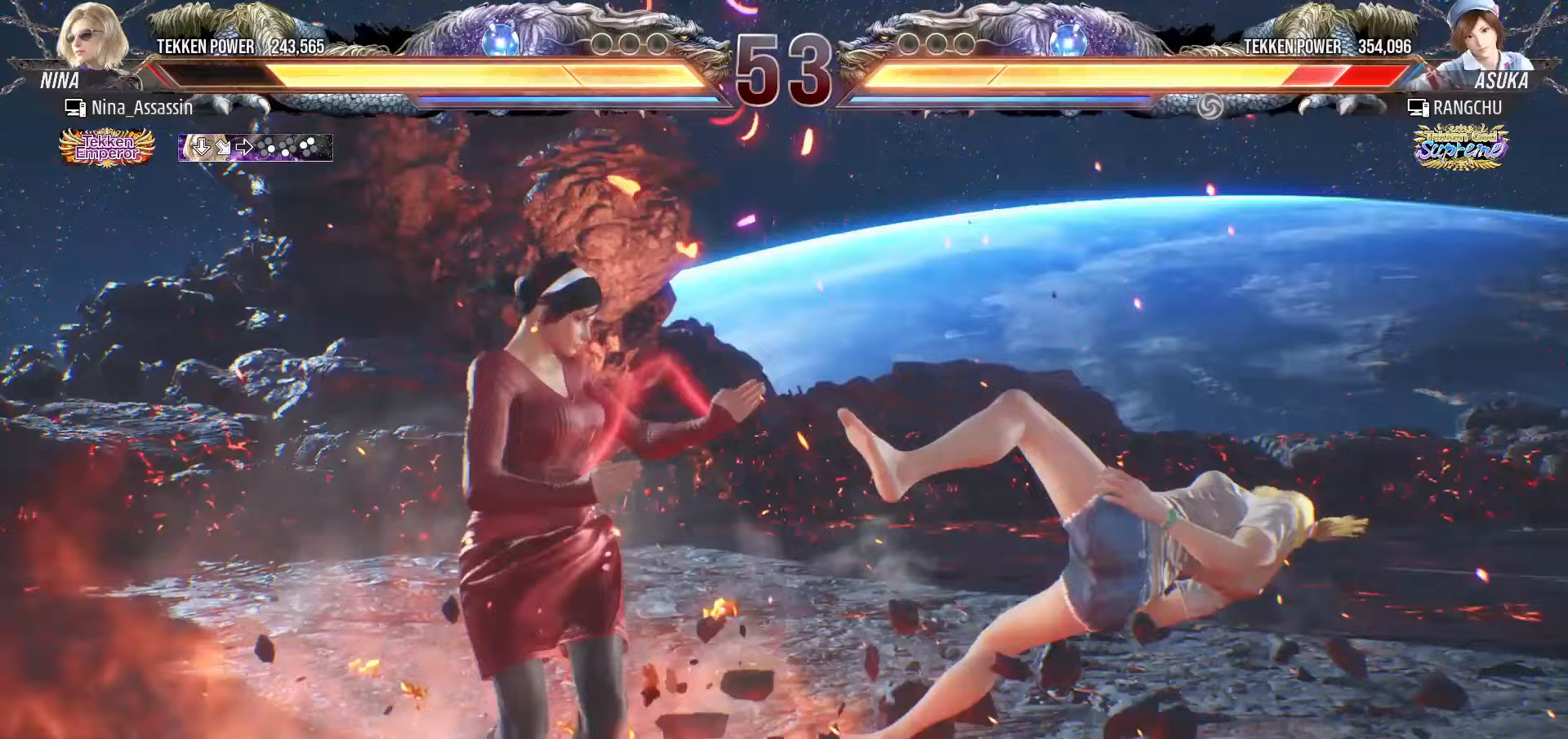
{"buttons": [], "left_stick": "left", "events": [[17, "TRIANGLE", "down"], [100, "TRIANGLE", "up"], [233, "left_stick", "left"]]}
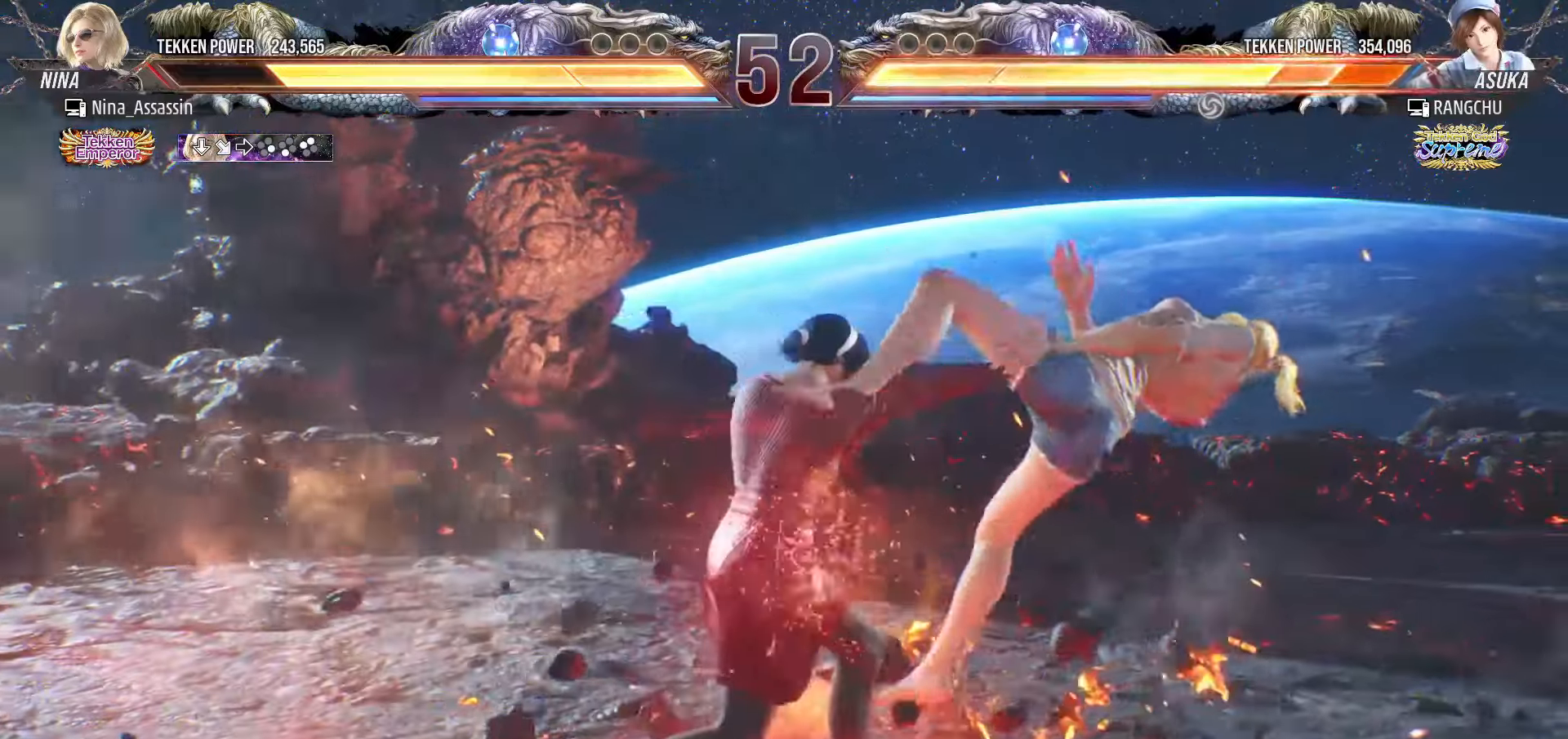
{"buttons": [], "left_stick": "center", "events": [[117, "left_stick", "down-left"], [133, "TRIANGLE", "down"], [167, "TRIANGLE", "up"], [183, "TRIANGLE", "down"], [217, "TRIANGLE", "up"], [267, "left_stick", "center"]]}
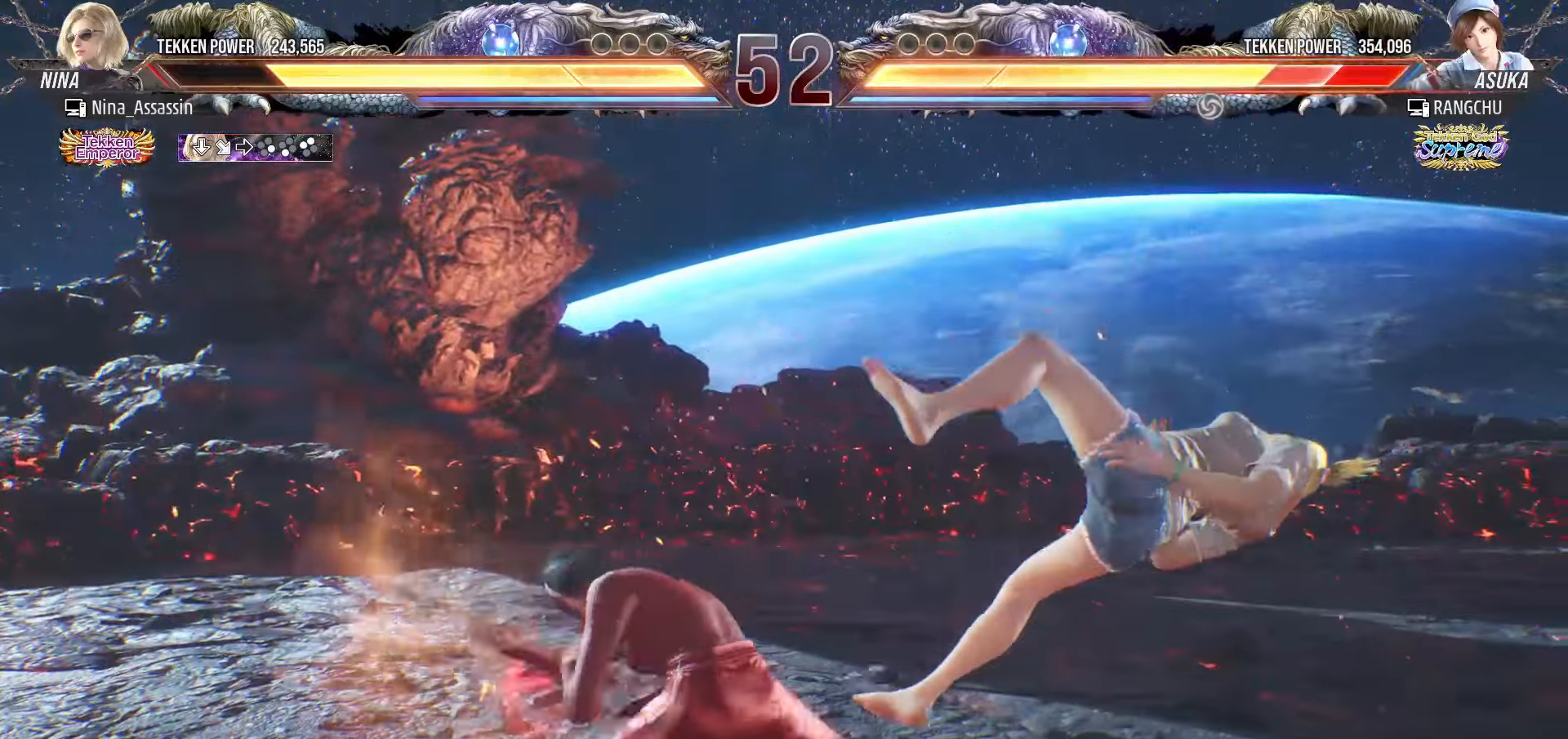
{"buttons": [], "left_stick": "right", "events": [[17, "left_stick", "left"], [200, "left_stick", "center"], [483, "left_stick", "right"]]}
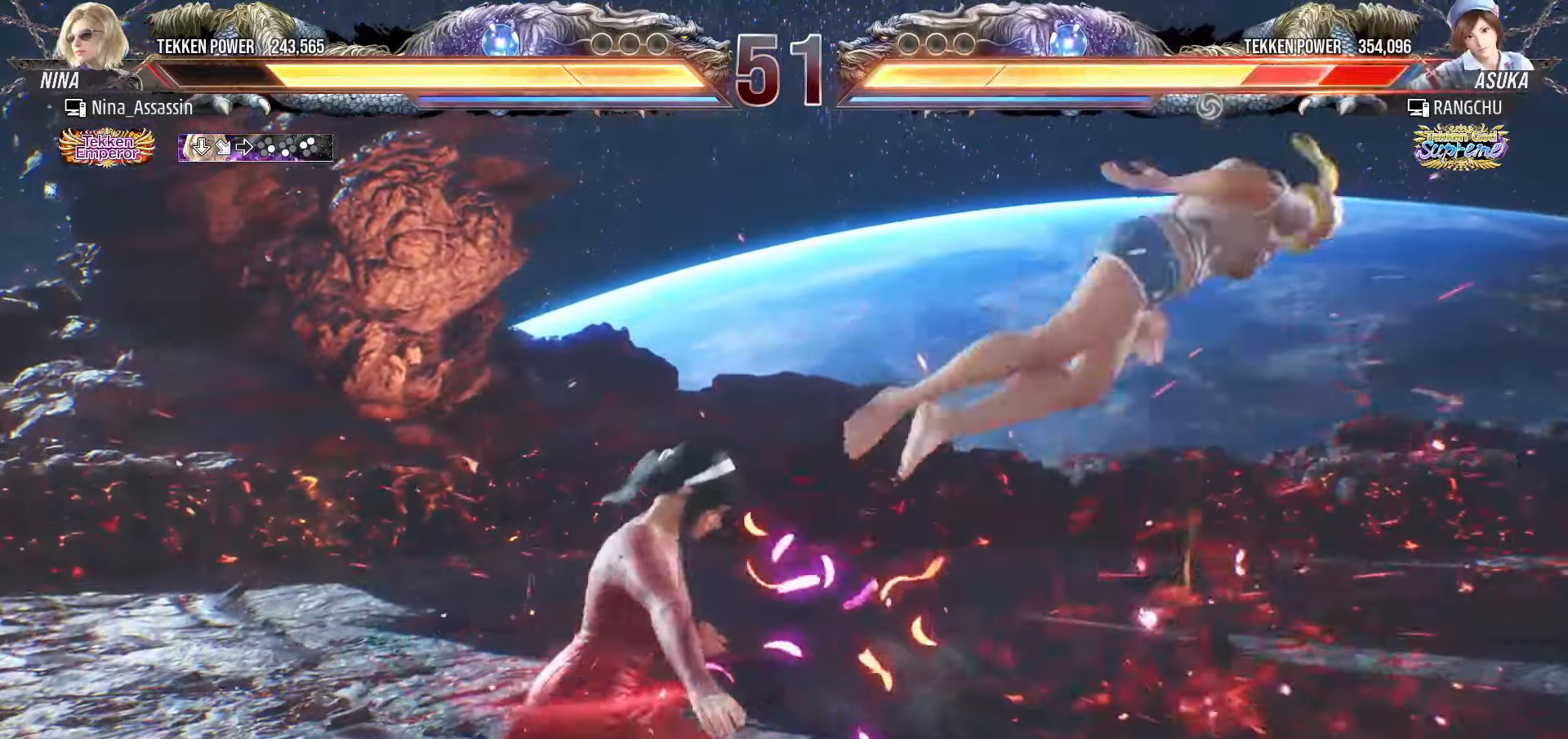
{"buttons": [], "left_stick": "center", "events": [[33, "left_stick", "center"], [117, "left_stick", "right"], [183, "left_stick", "center"], [233, "left_stick", "down-right"], [267, "CROSS", "down"], [350, "CROSS", "up"], [367, "TRIANGLE", "down"], [400, "left_stick", "center"], [450, "TRIANGLE", "up"]]}
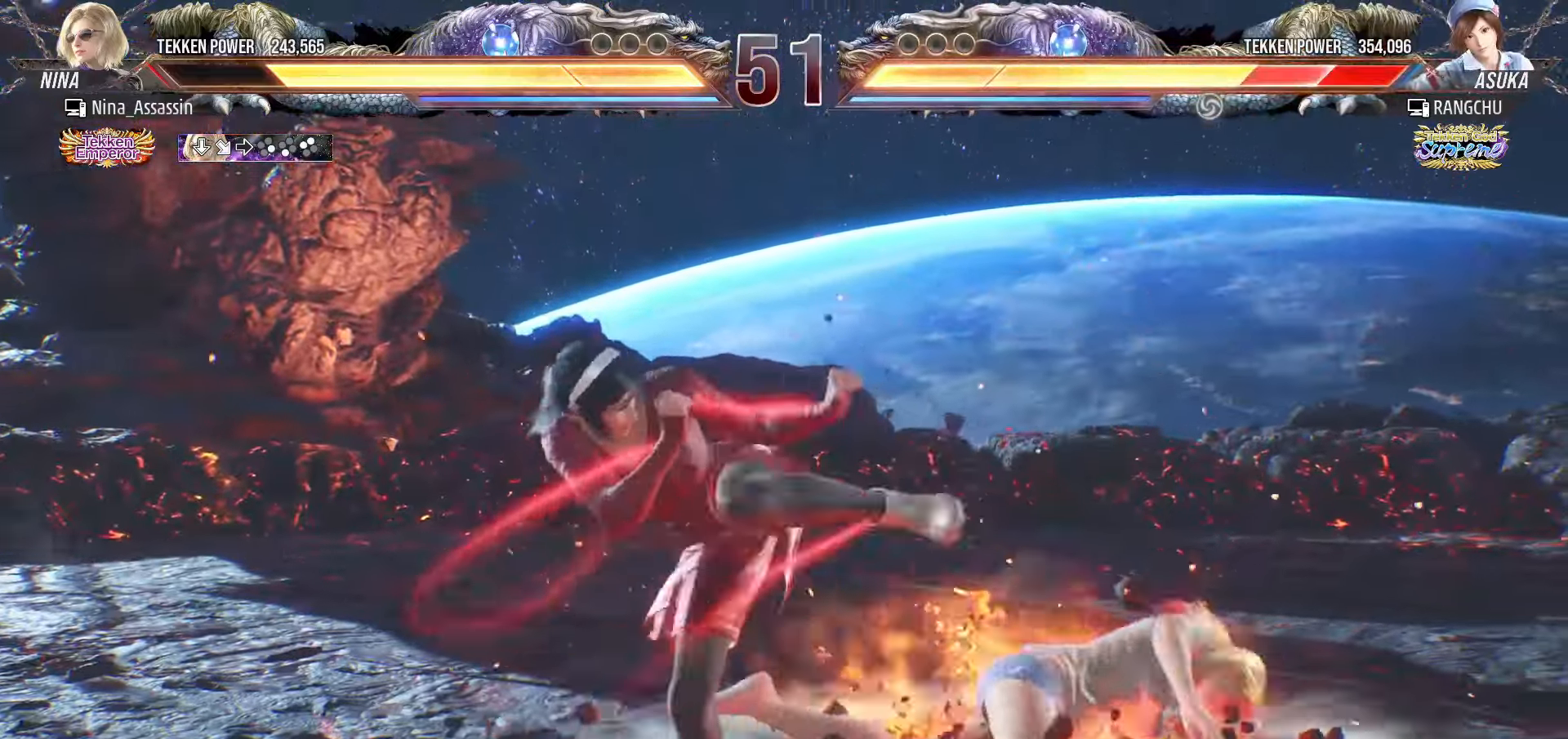
{"buttons": ["CIRCLE"], "left_stick": "left", "events": [[117, "left_stick", "left"], [483, "CIRCLE", "down"]]}
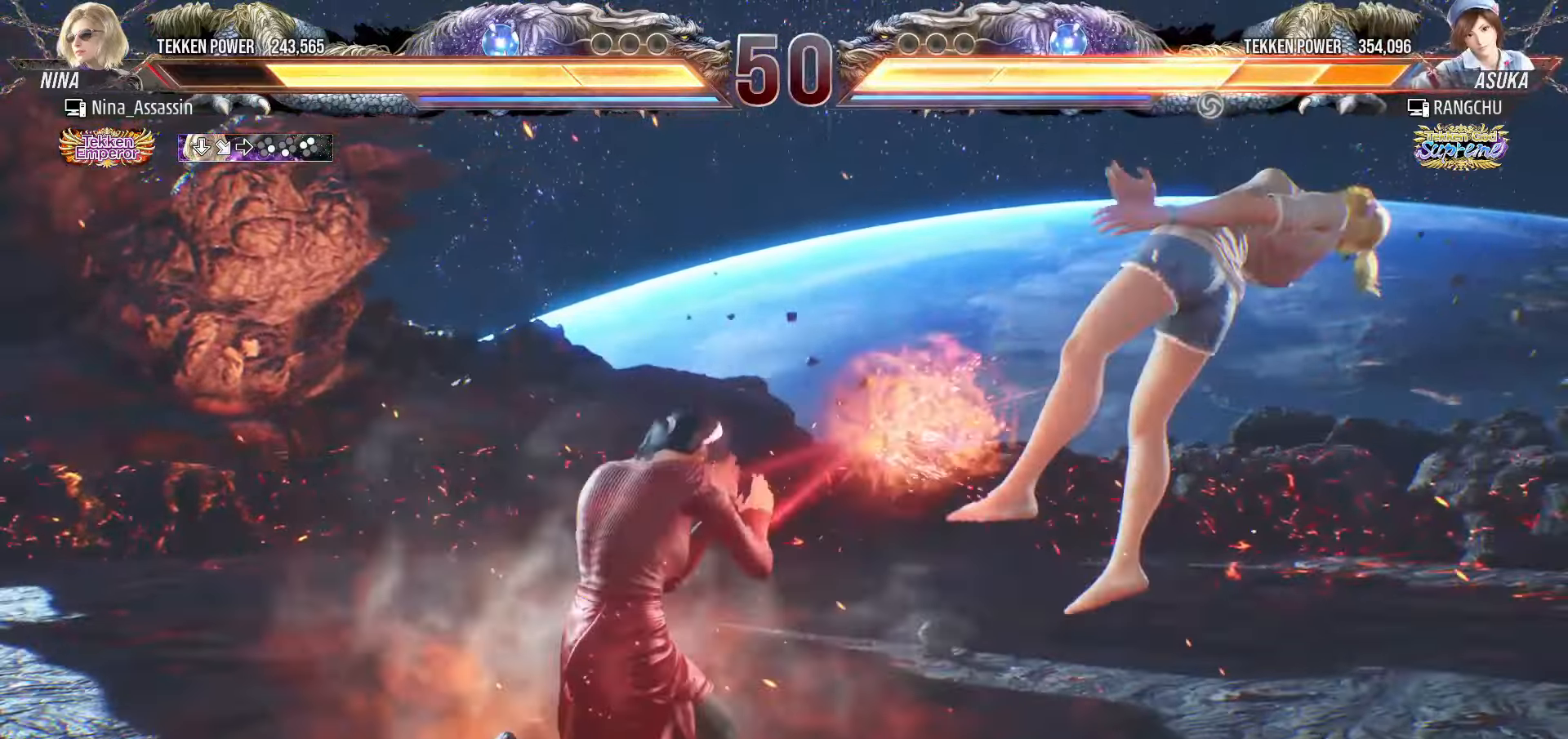
{"buttons": [], "left_stick": "left", "events": [[17, "CIRCLE", "up"], [67, "CIRCLE", "down"], [83, "CIRCLE", "up"]]}
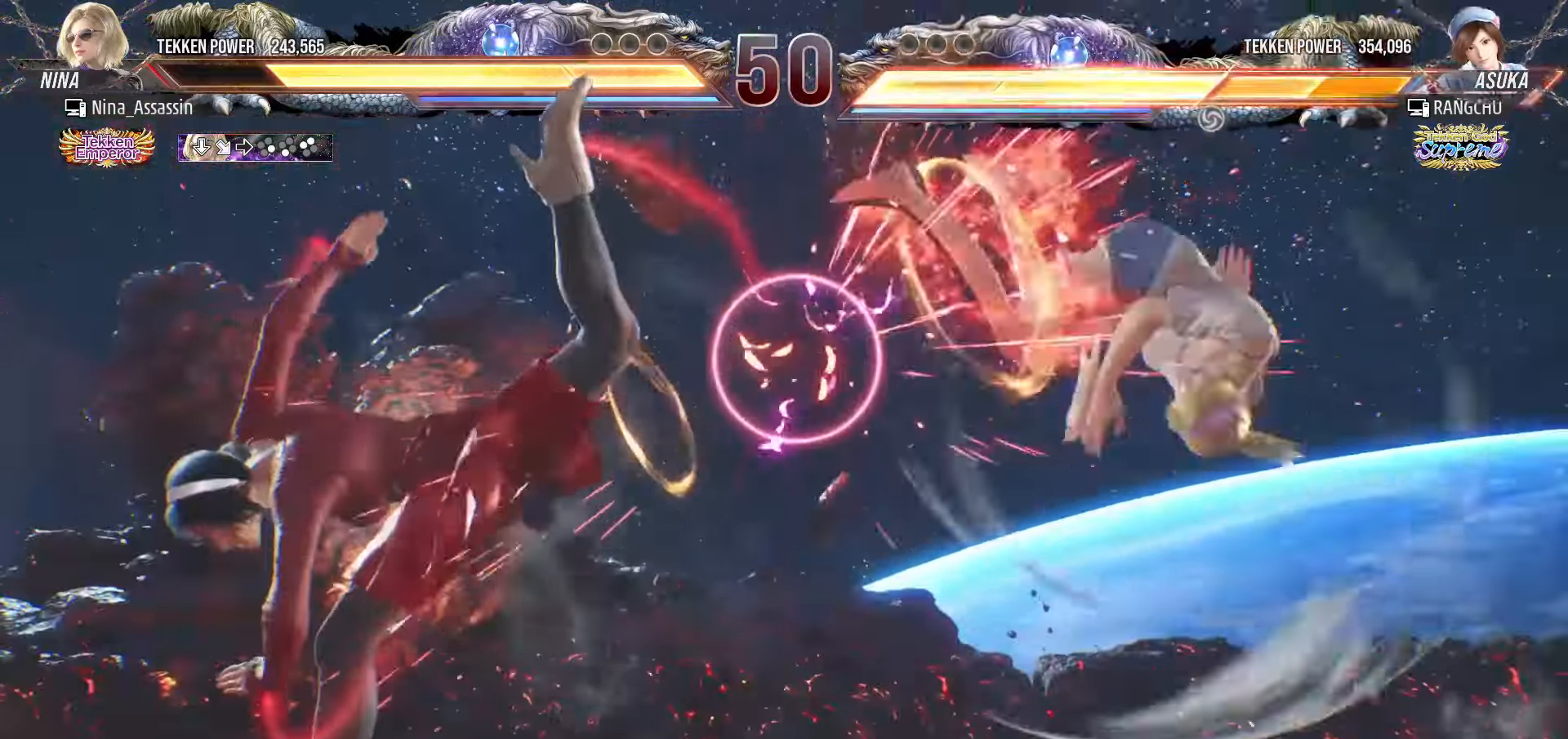
{"buttons": [], "left_stick": "center", "events": [[50, "left_stick", "center"], [300, "left_stick", "right"], [350, "left_stick", "center"], [433, "left_stick", "right"], [483, "left_stick", "center"]]}
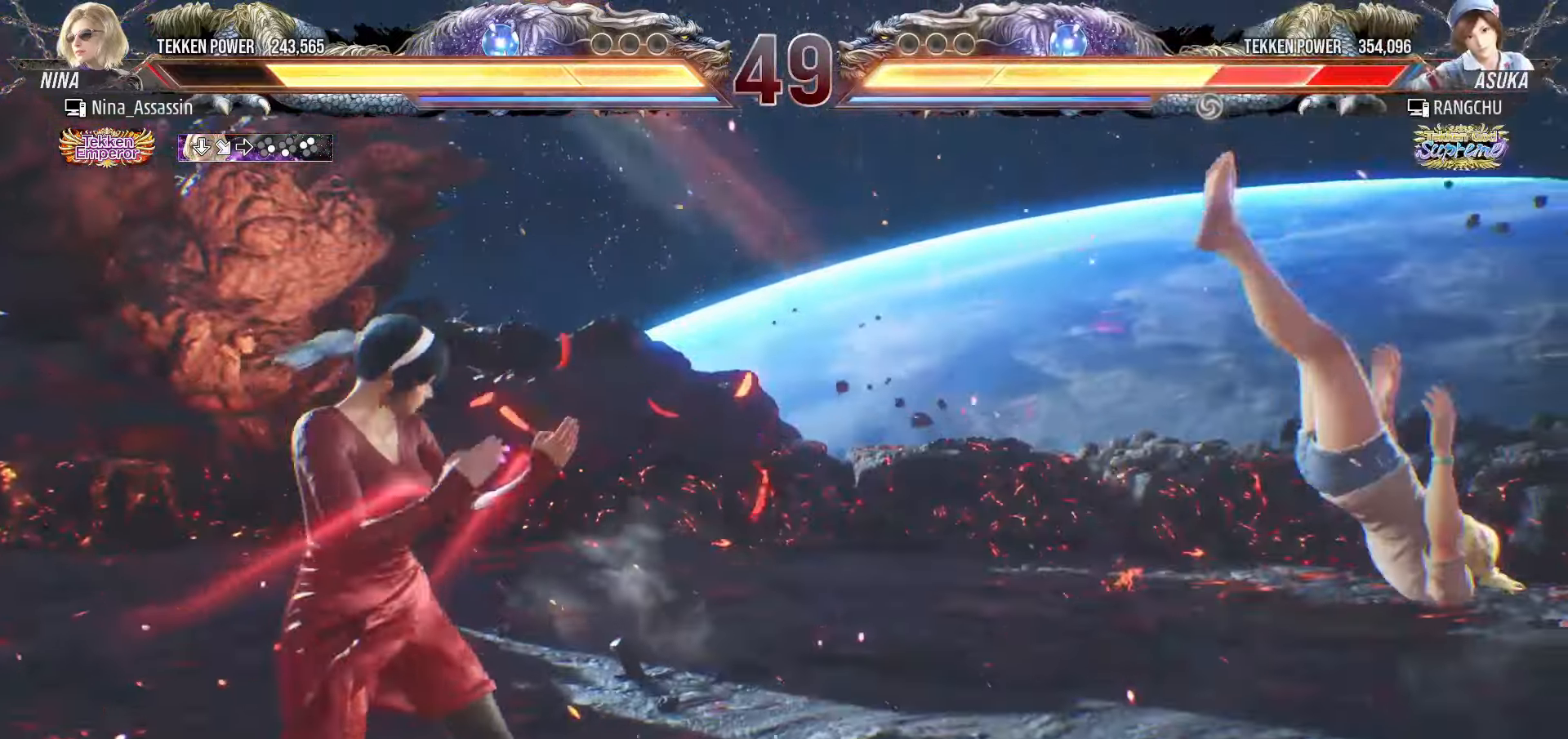
{"buttons": [], "left_stick": "center", "events": [[67, "left_stick", "right"], [133, "left_stick", "center"], [283, "left_stick", "down-left"], [300, "TRIANGLE", "down"], [333, "TRIANGLE", "up"], [367, "TRIANGLE", "down"], [400, "TRIANGLE", "up"], [417, "left_stick", "center"]]}
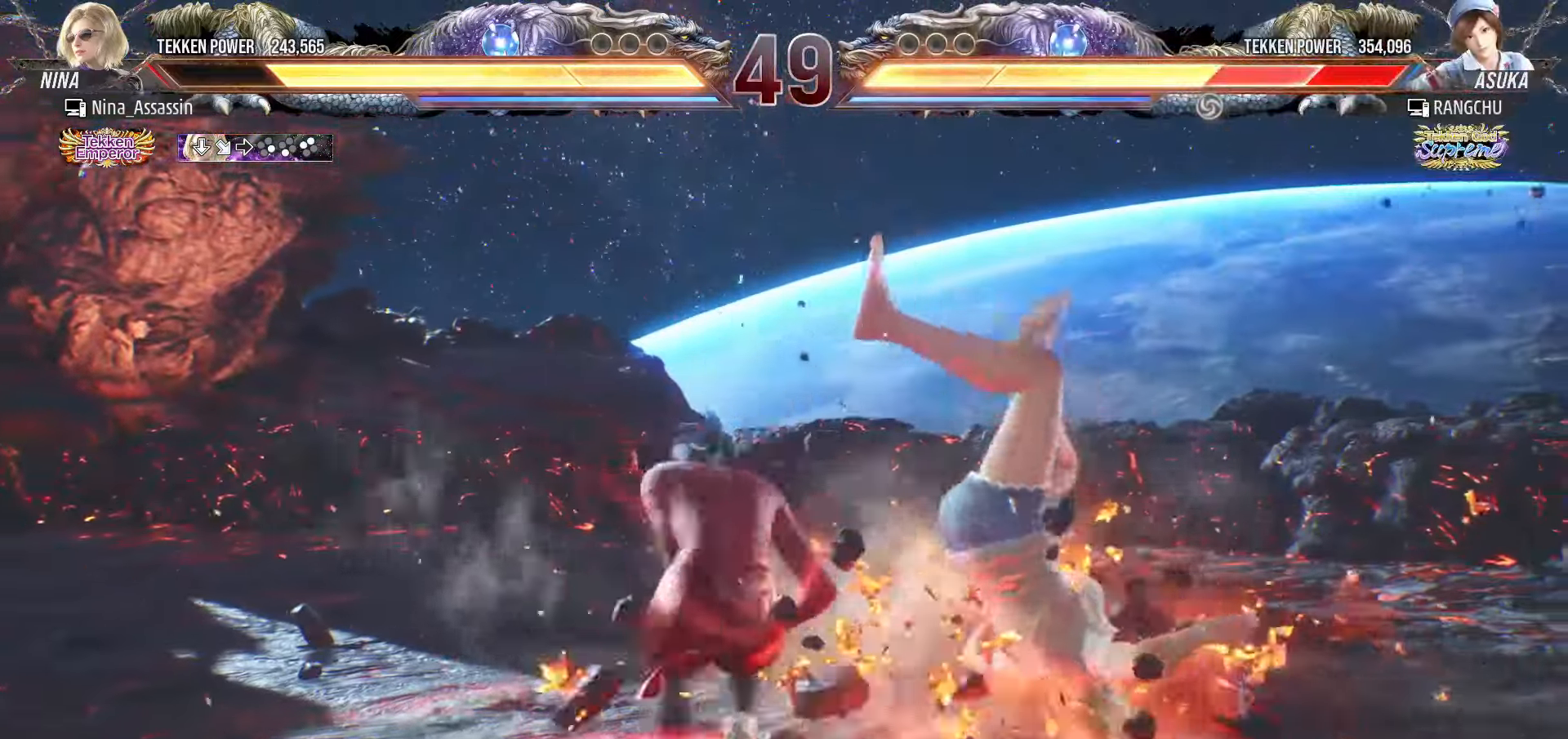
{"buttons": ["L1", "R2"], "left_stick": "center", "events": [[200, "L1", "down"], [200, "R2", "down"], [250, "L1", "up"], [250, "R2", "up"], [300, "L1", "down"], [300, "R2", "down"], [350, "L1", "up"], [350, "R2", "up"], [383, "L1", "down"], [383, "R2", "down"], [433, "L1", "up"], [433, "R2", "up"], [467, "L1", "down"], [467, "R2", "down"]]}
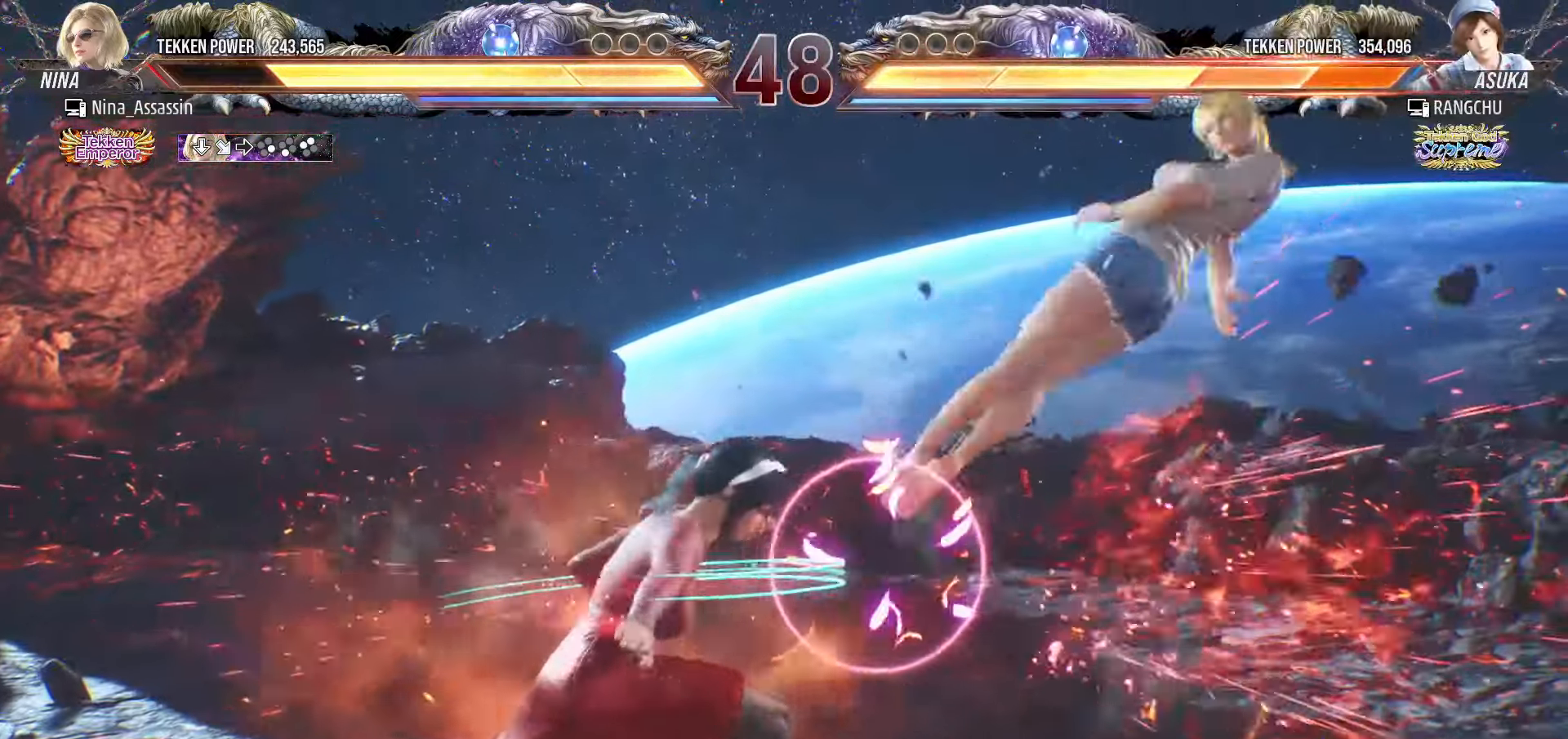
{"buttons": ["L1", "R2"], "left_stick": "center", "events": [[17, "L1", "up"], [17, "R2", "up"], [67, "L1", "down"], [67, "R2", "down"], [100, "L1", "up"], [100, "R2", "up"], [150, "L1", "down"], [150, "R2", "down"], [183, "L1", "up"], [183, "R2", "up"], [233, "L1", "down"], [233, "R2", "down"], [267, "L1", "up"], [267, "R2", "up"], [317, "L1", "down"], [317, "R2", "down"], [350, "L1", "up"], [350, "R2", "up"], [400, "L1", "down"], [400, "R2", "down"], [433, "L1", "up"], [433, "R2", "up"], [467, "L1", "down"], [467, "R2", "down"]]}
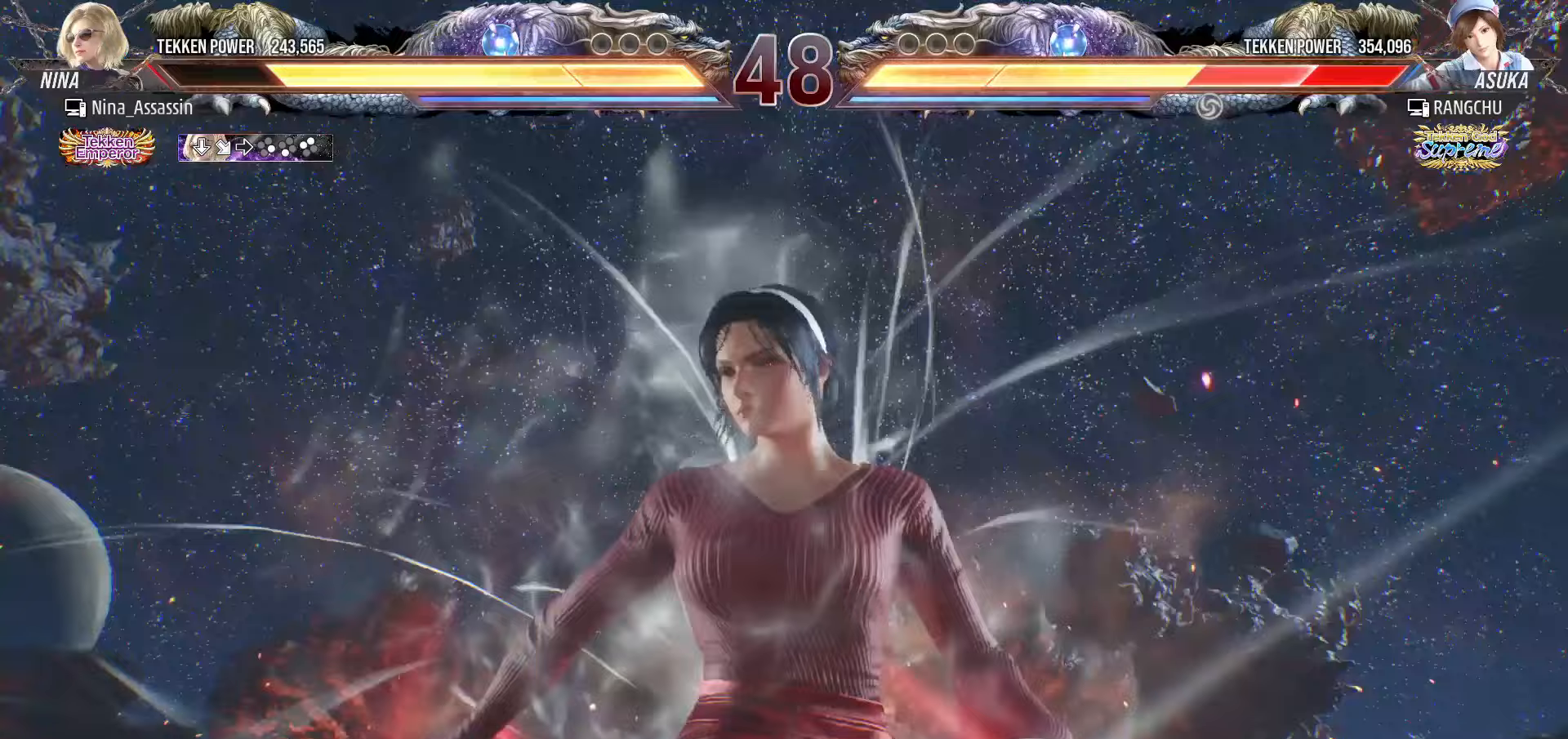
{"buttons": [], "left_stick": "center", "events": [[17, "L1", "up"], [17, "R2", "up"]]}
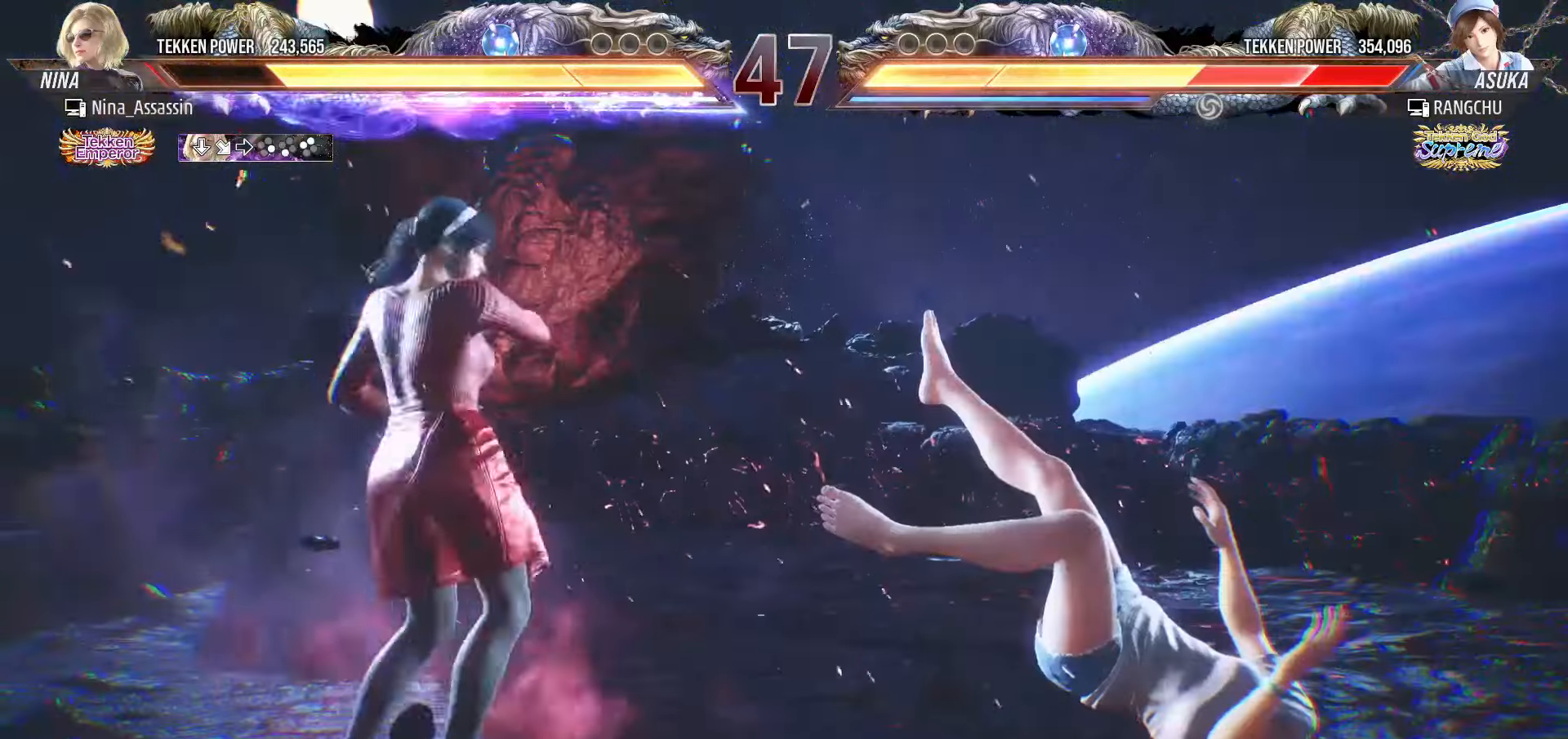
{"buttons": [], "left_stick": "center", "events": []}
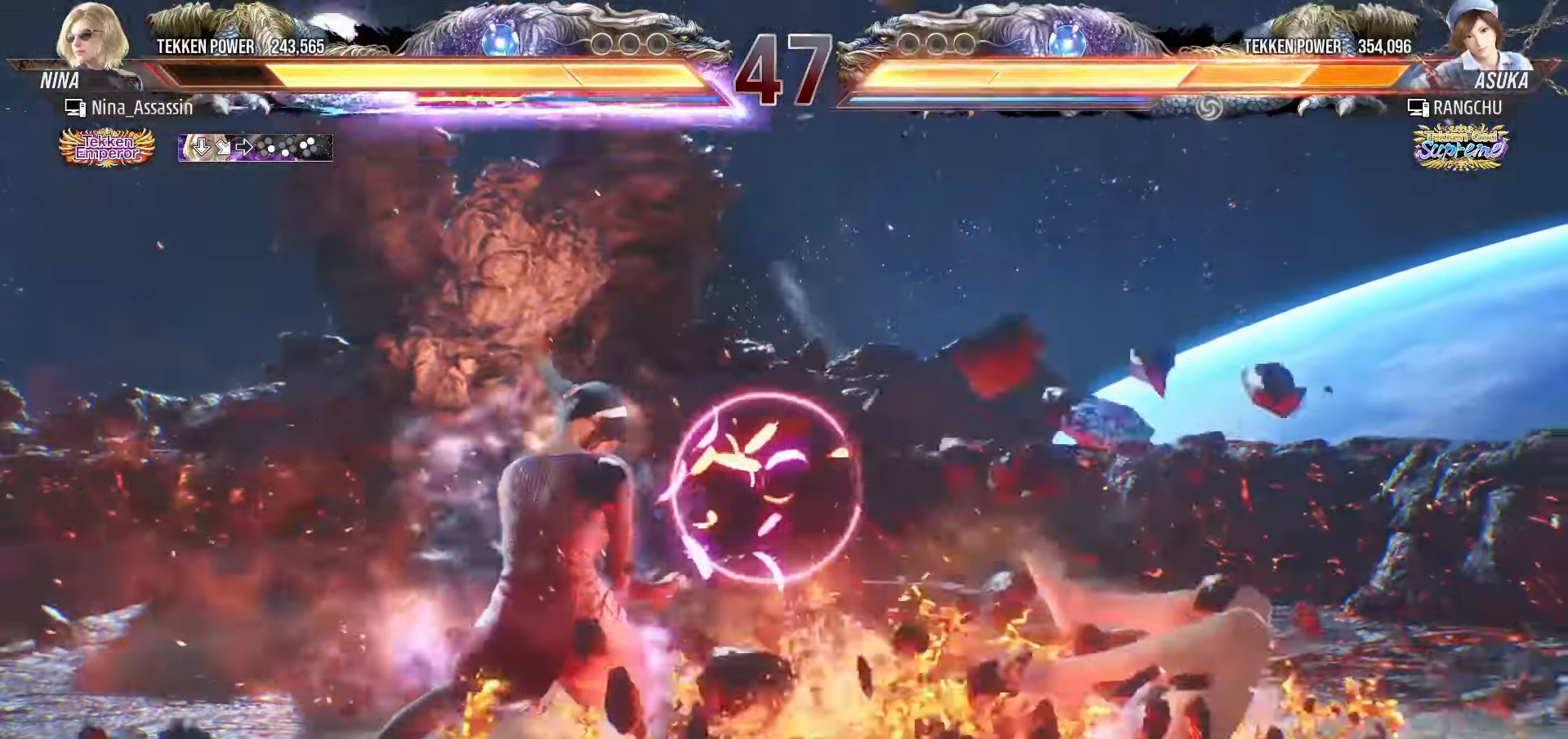
{"buttons": [], "left_stick": "down-right"}
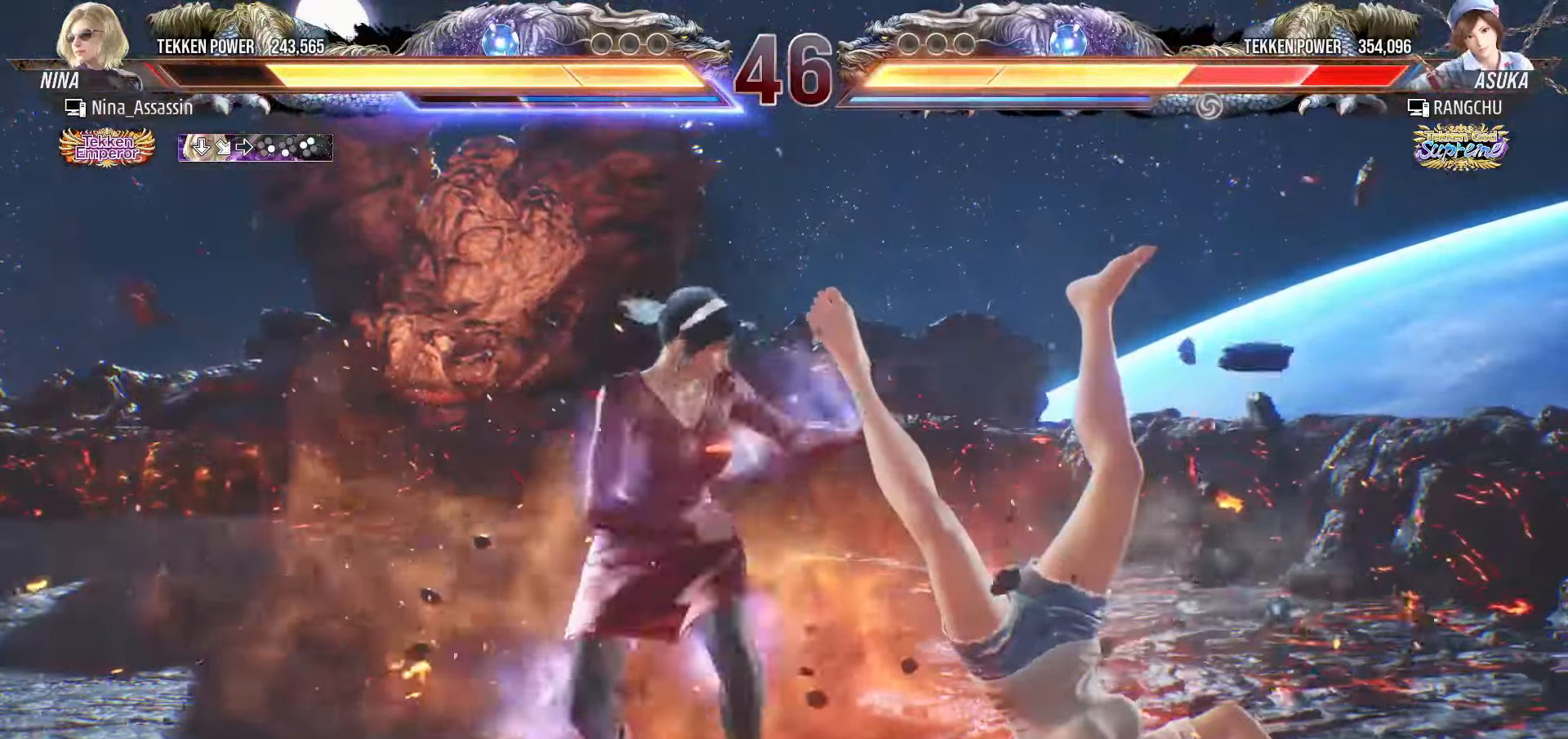
{"buttons": [], "left_stick": "center", "events": [[33, "TRIANGLE", "down"], [50, "left_stick", "center"], [100, "TRIANGLE", "up"]]}
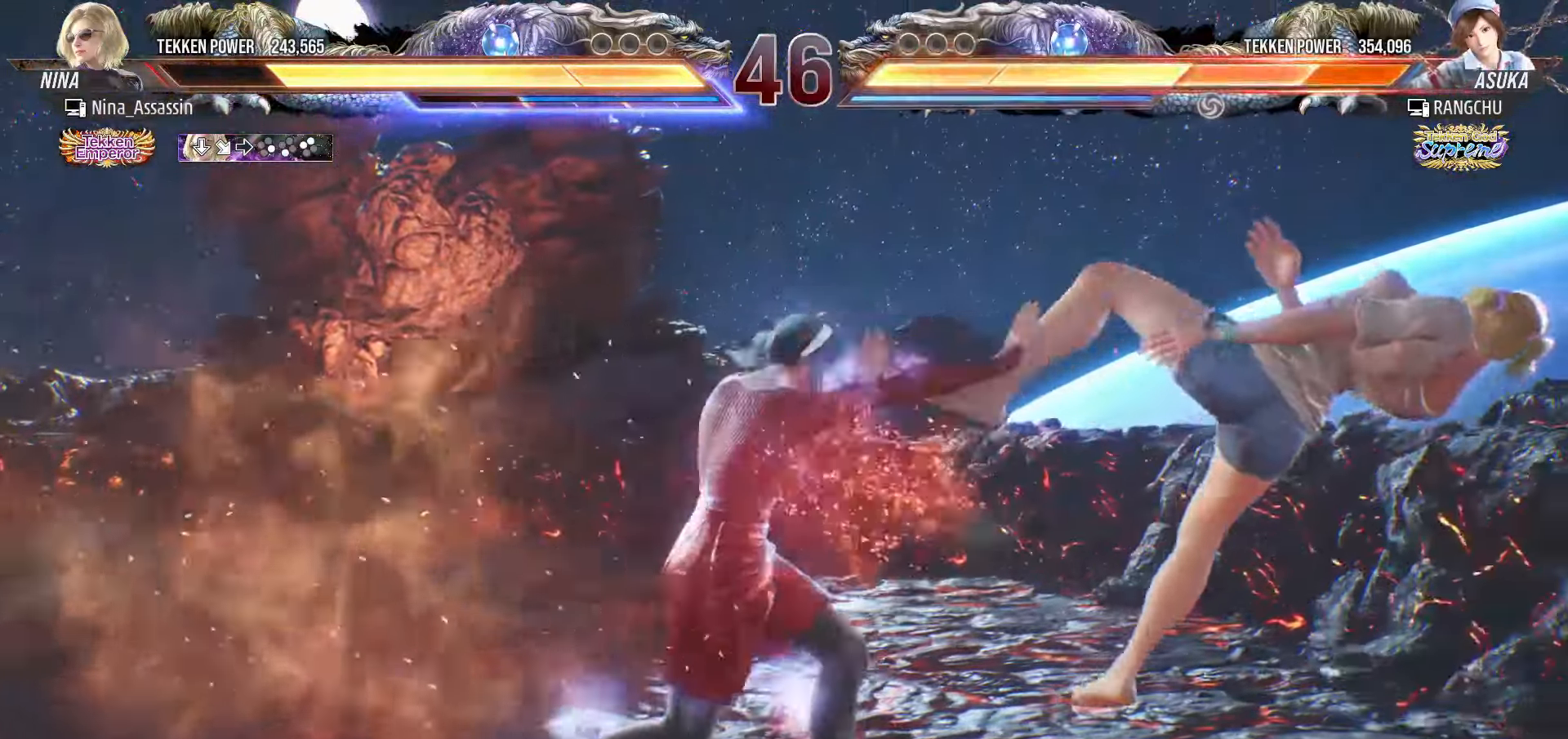
{"buttons": [], "left_stick": "center", "events": [[200, "left_stick", "right"], [250, "left_stick", "center"], [350, "left_stick", "right"], [417, "left_stick", "center"]]}
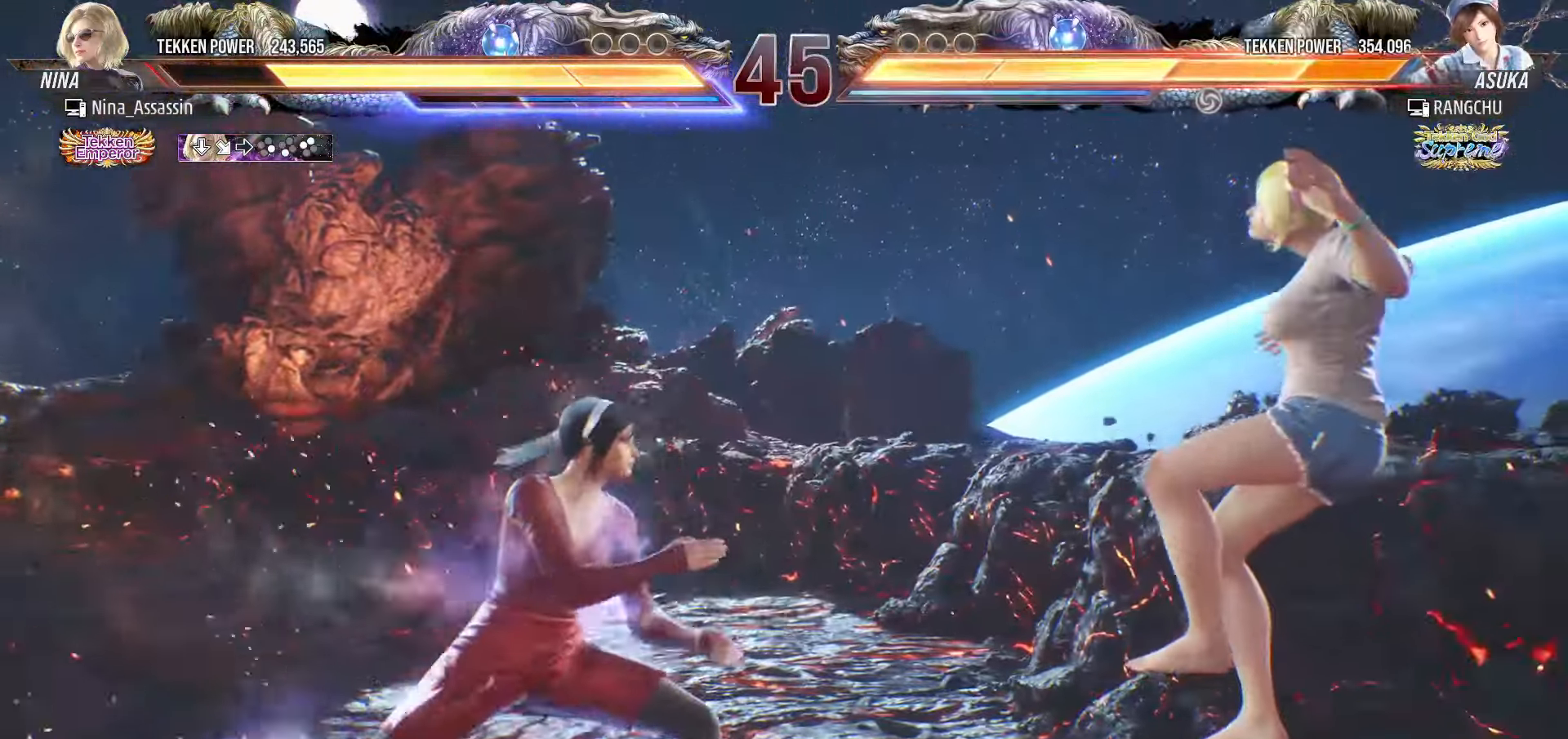
{"buttons": [], "left_stick": "right", "events": [[33, "left_stick", "down-right"], [67, "CROSS", "down"], [133, "CROSS", "up"], [167, "TRIANGLE", "down"], [200, "left_stick", "center"], [233, "TRIANGLE", "up"], [333, "left_stick", "right"]]}
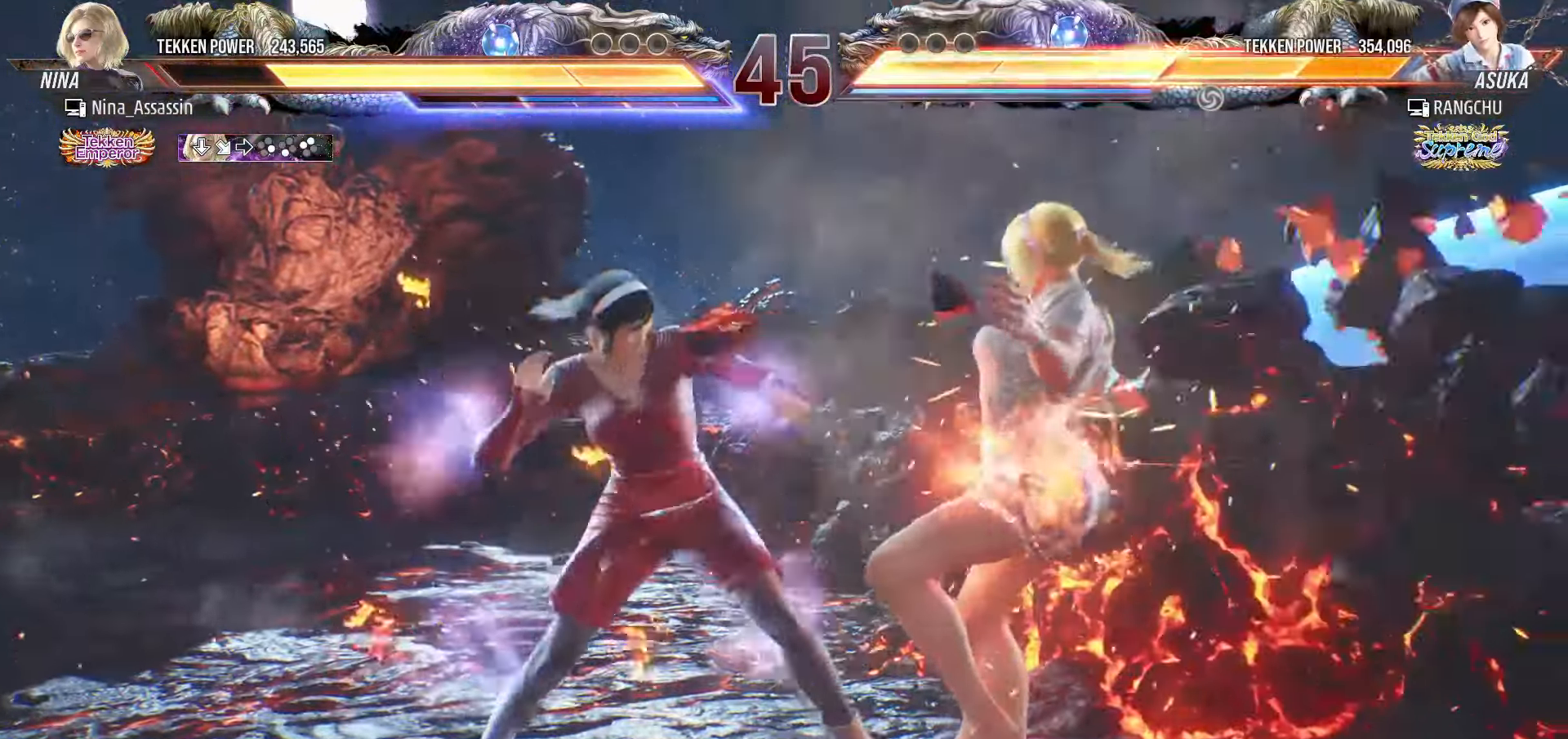
{"buttons": [], "left_stick": "center", "events": [[317, "TRIANGLE", "down"], [333, "TRIANGLE", "up"], [383, "TRIANGLE", "down"], [400, "TRIANGLE", "up"], [500, "left_stick", "center"]]}
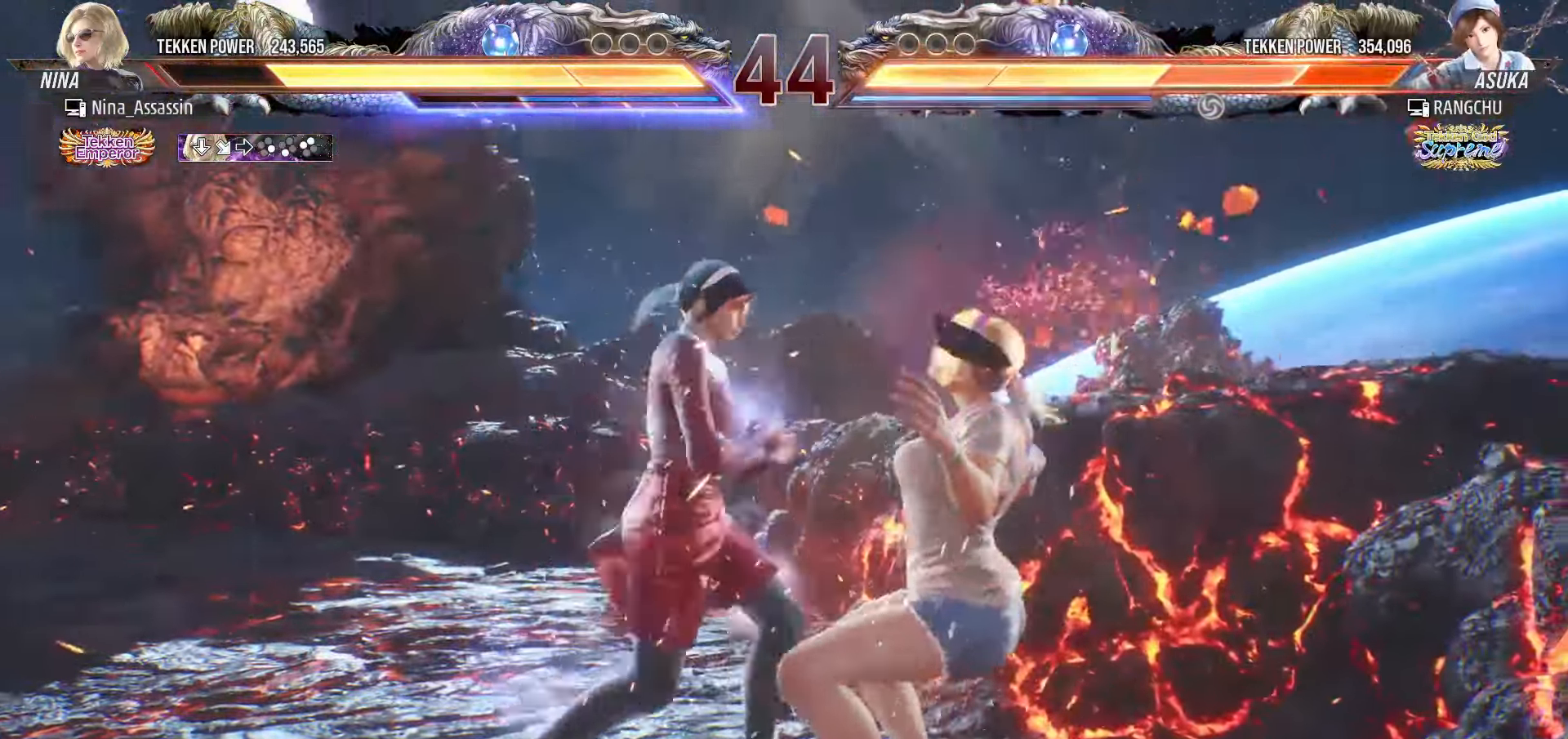
{"buttons": [], "left_stick": "center", "events": []}
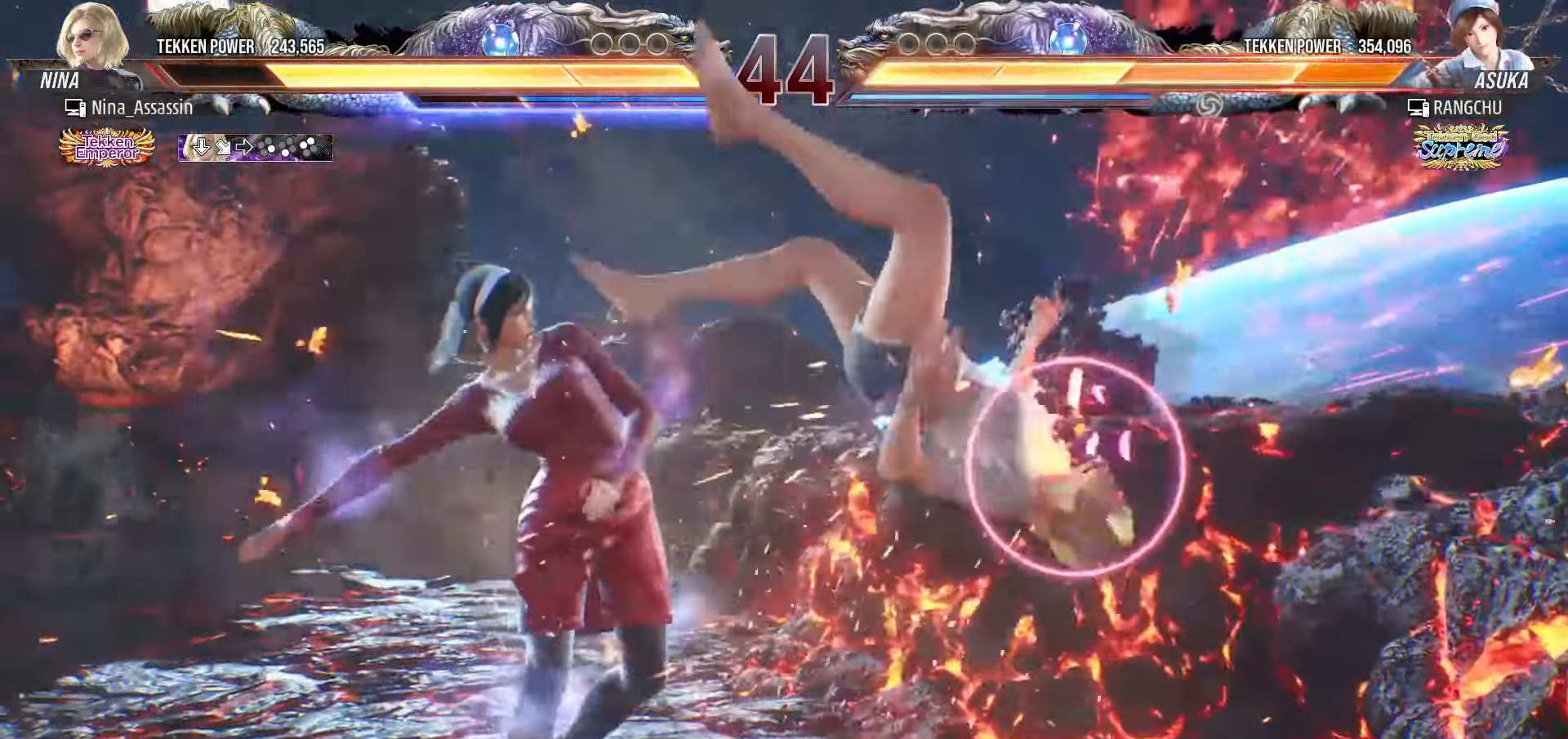
{"buttons": [], "left_stick": "center", "events": [[167, "left_stick", "down"], [250, "left_stick", "center"], [417, "left_stick", "down"], [483, "left_stick", "center"]]}